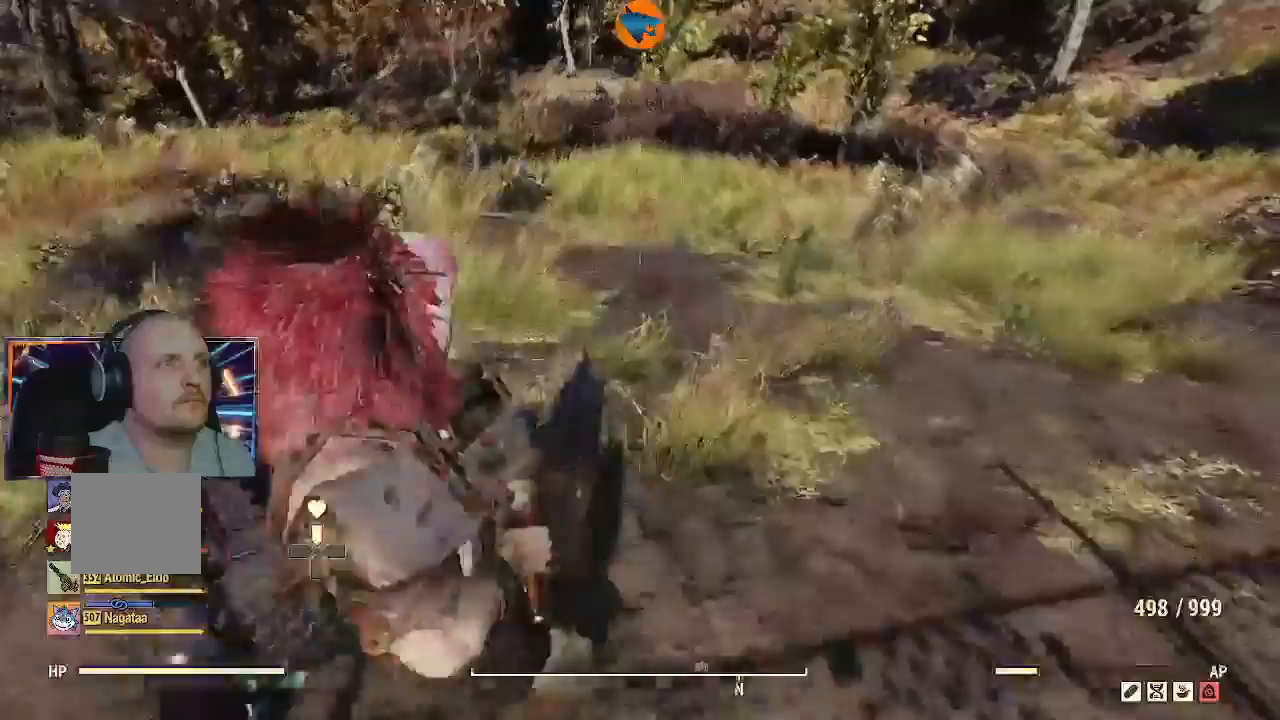
Gameplay with a controller (Xbox layout); each line is a JSON object with the inputs held at the frame after it (dt_ms = milliseconds from this image to that frame). "events" lists button and stick changes between this image and that frame as [ms after this image, input, new state], when the widget could be followed in between. Not read: L2.
{"dt_ms": 500, "buttons": [], "left_stick": "up", "right_stick": "up", "events": [[400, "right_stick", "up"]]}
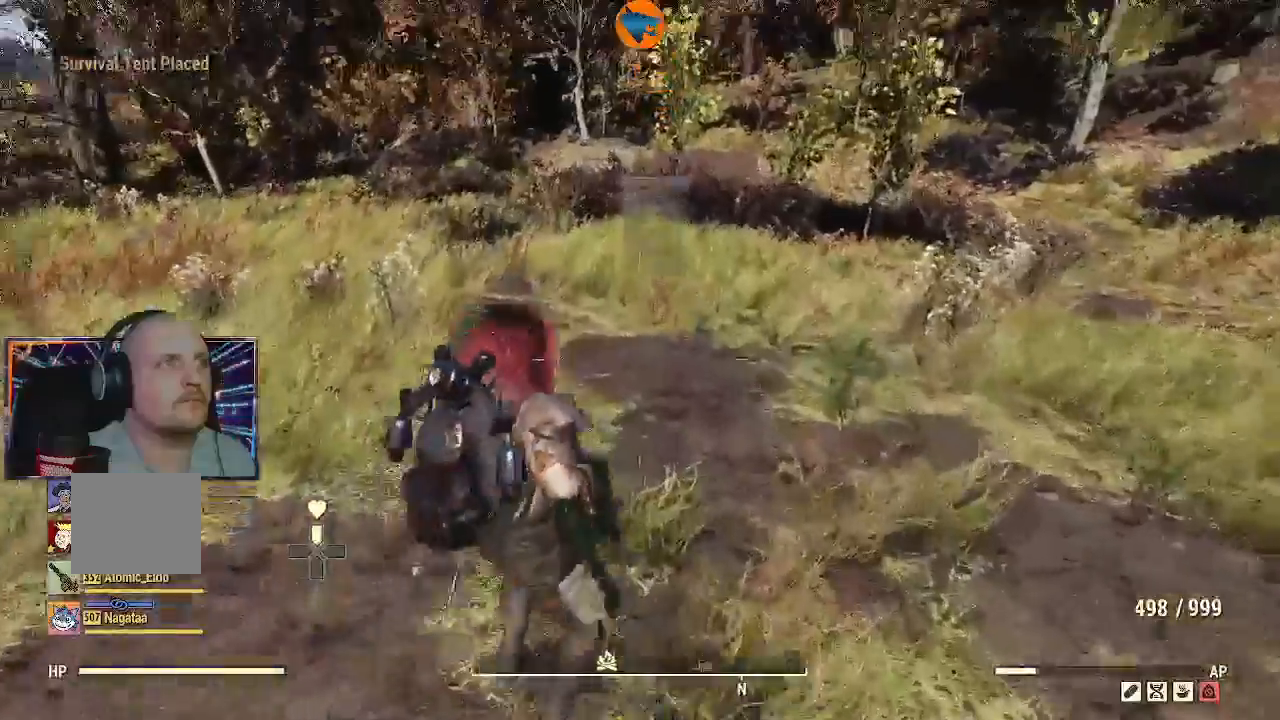
{"dt_ms": 500, "buttons": [], "left_stick": "center", "right_stick": "center", "events": [[200, "right_stick", "up-left"], [300, "left_stick", "center"], [300, "right_stick", "center"]]}
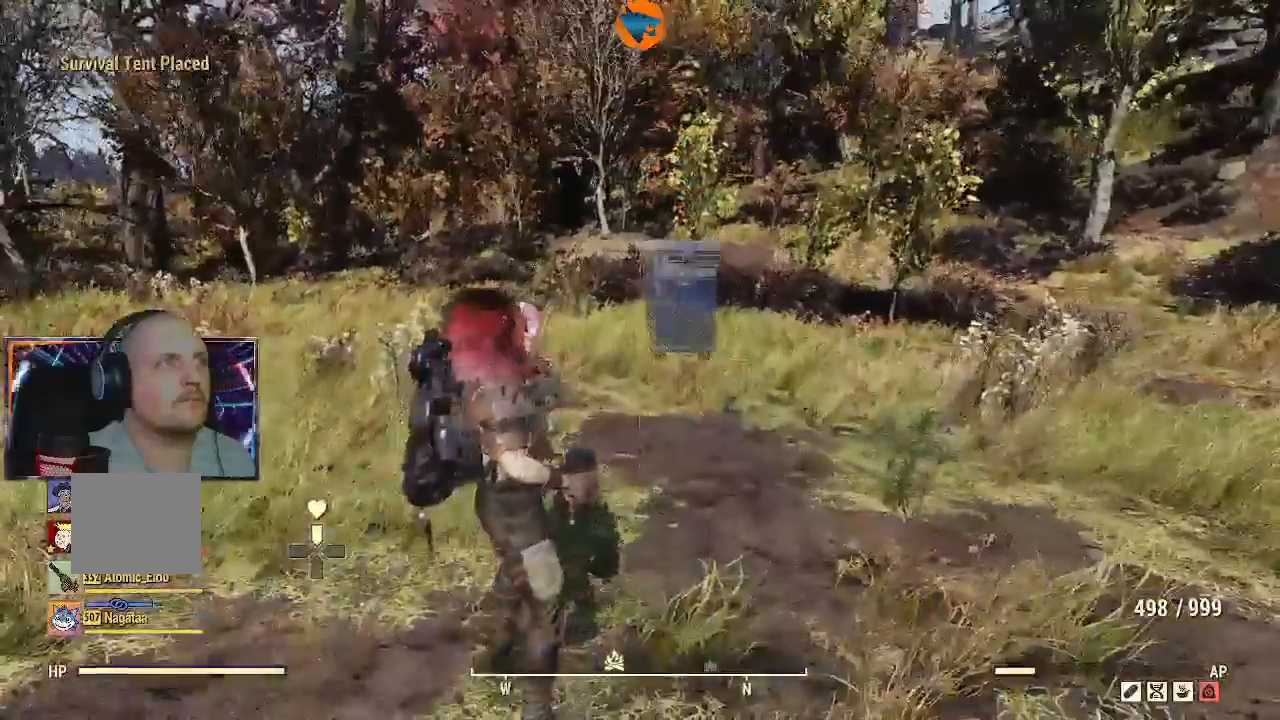
{"dt_ms": 500, "buttons": [], "left_stick": "center", "right_stick": "right", "events": [[67, "right_stick", "right"]]}
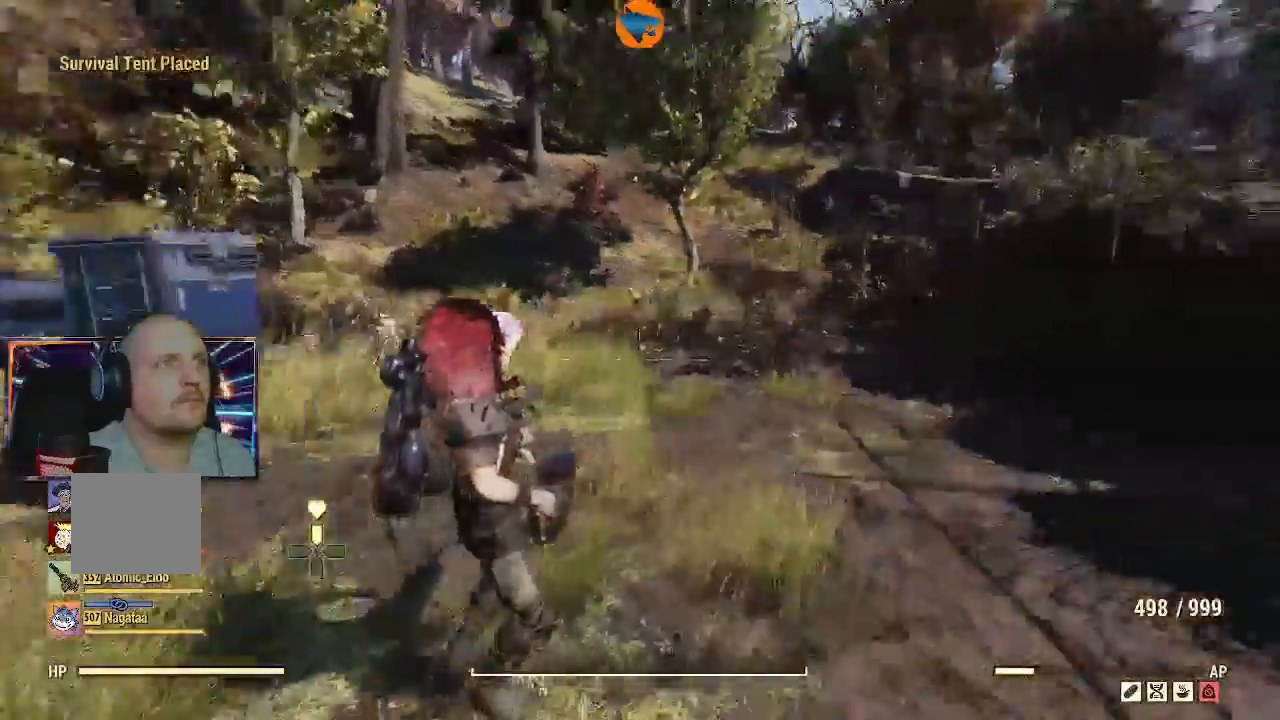
{"dt_ms": 500, "buttons": [], "left_stick": "up", "right_stick": "right", "events": [[133, "left_stick", "up"]]}
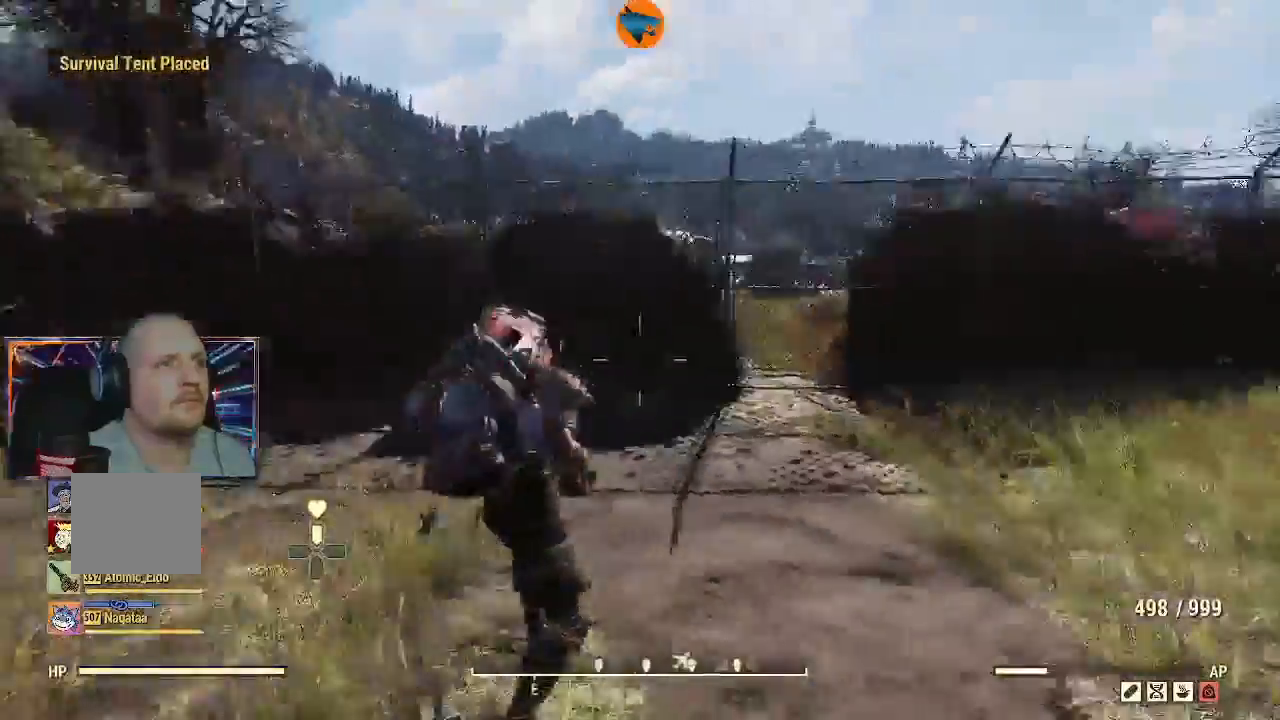
{"dt_ms": 500, "buttons": [], "left_stick": "up", "right_stick": "center", "events": [[233, "right_stick", "center"]]}
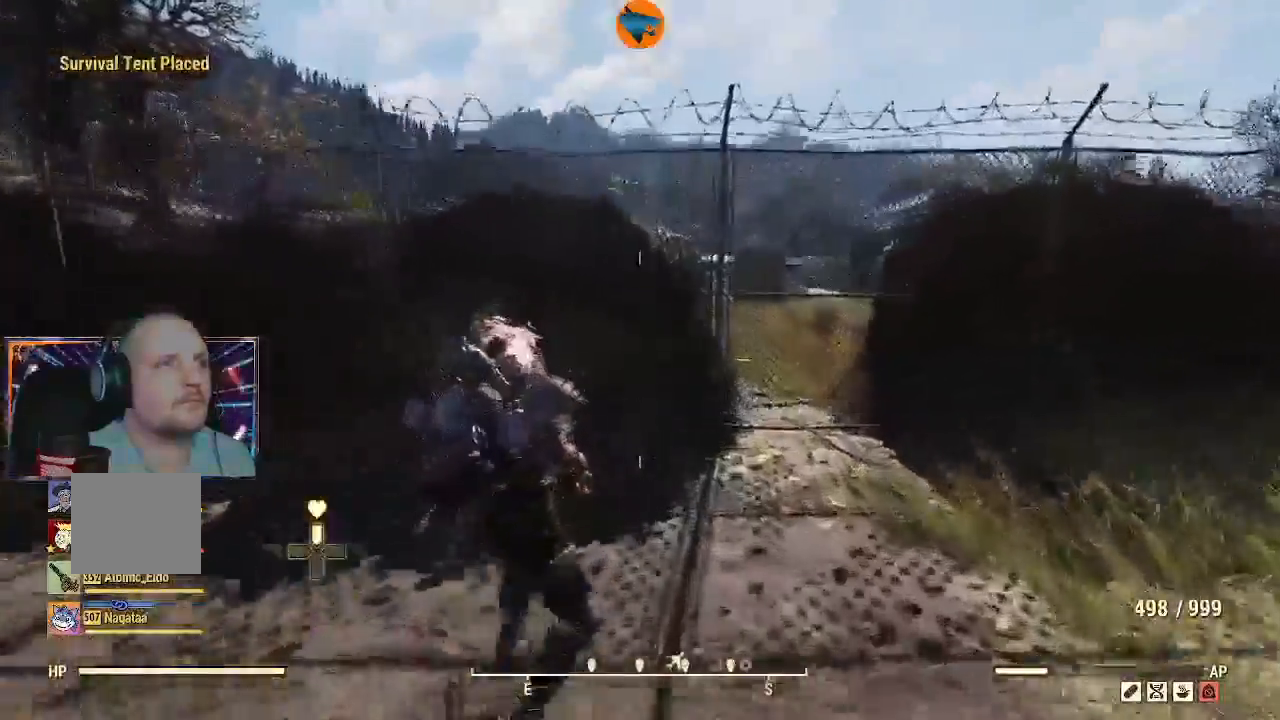
{"dt_ms": 500, "buttons": [], "left_stick": "up", "right_stick": "right", "events": [[167, "right_stick", "right"]]}
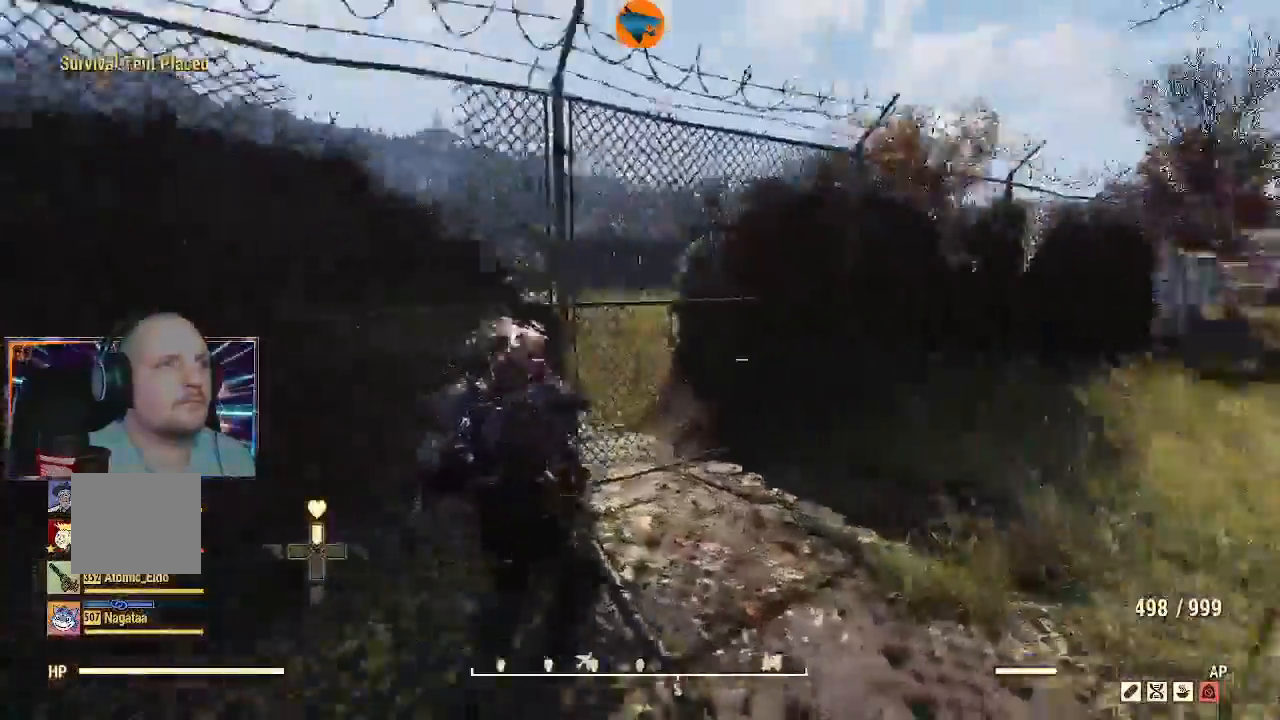
{"dt_ms": 500, "buttons": [], "left_stick": "up-right", "right_stick": "right", "events": [[167, "left_stick", "up-right"]]}
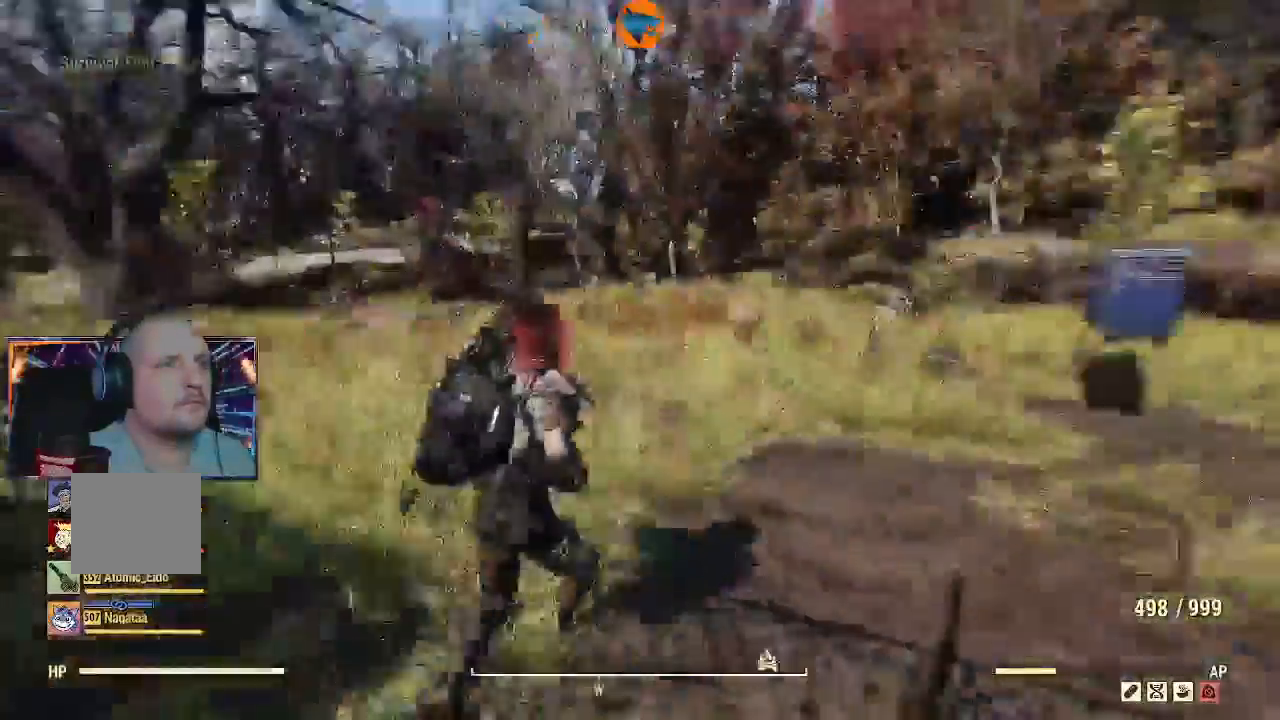
{"dt_ms": 500, "buttons": [], "left_stick": "up-right", "right_stick": "up-right", "events": [[300, "right_stick", "center"], [467, "right_stick", "up-right"]]}
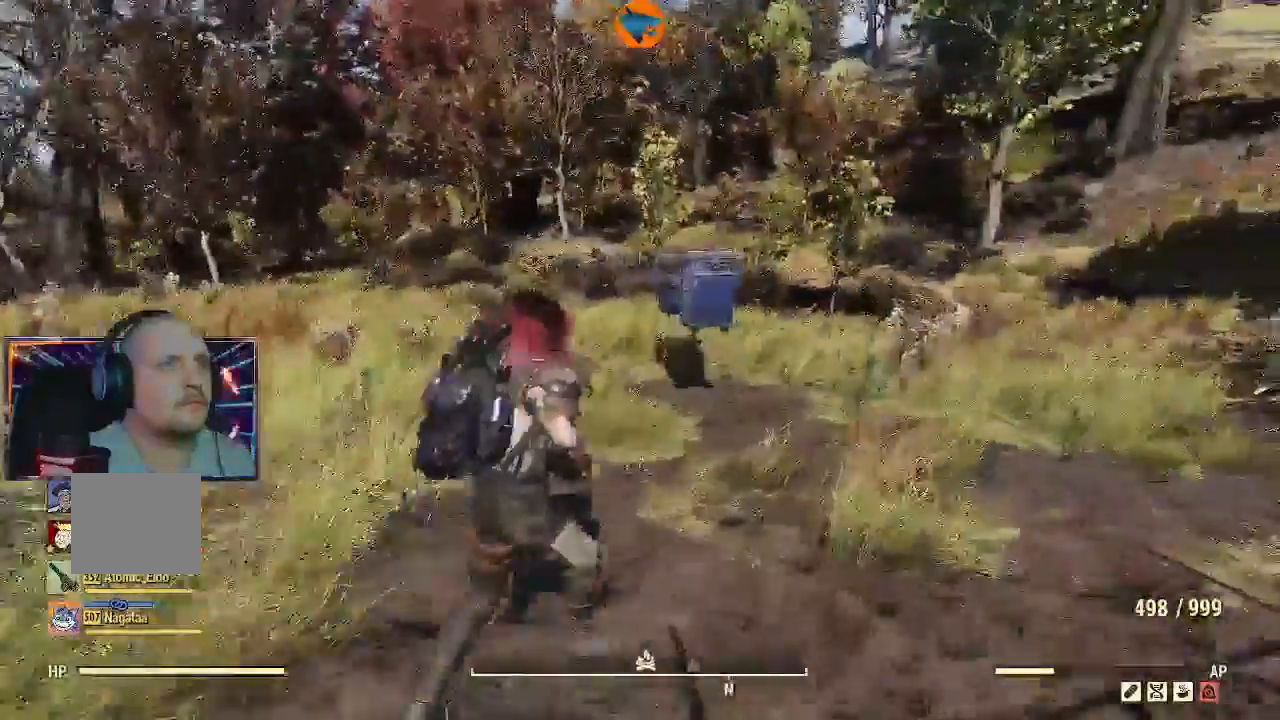
{"dt_ms": 500, "buttons": [], "left_stick": "center", "right_stick": "right", "events": [[33, "right_stick", "right"], [67, "left_stick", "center"]]}
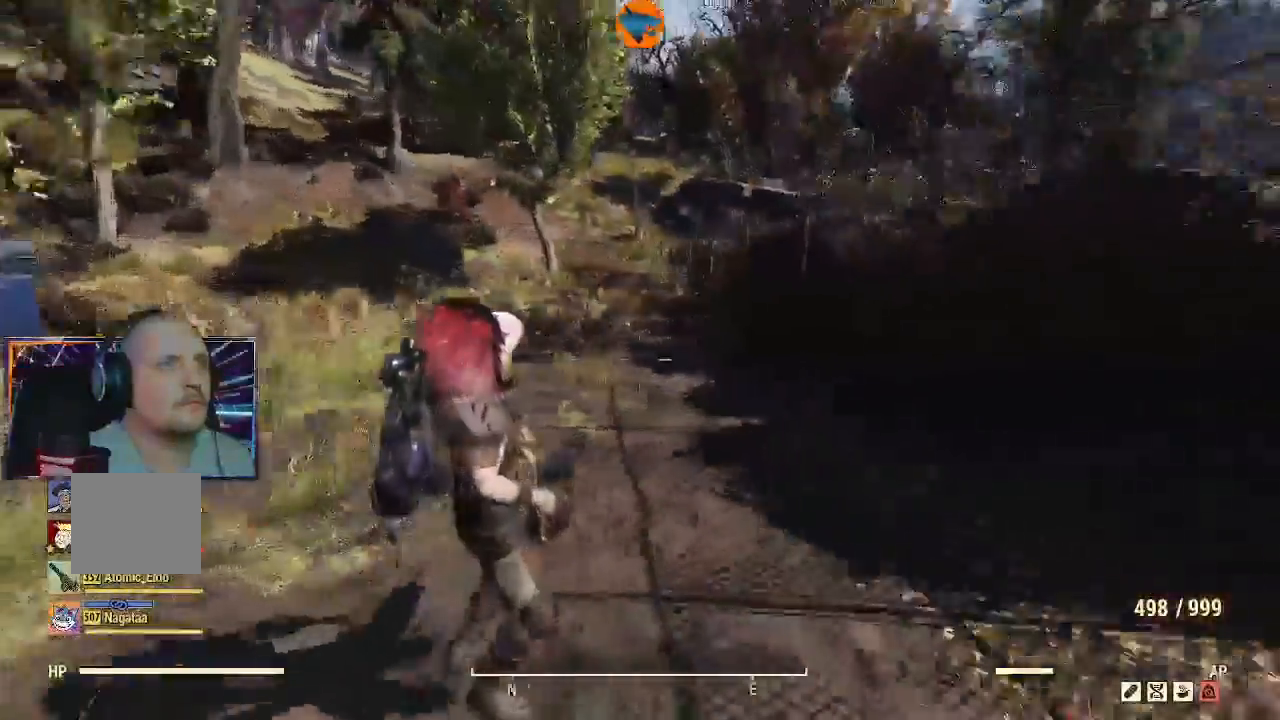
{"dt_ms": 500, "buttons": [], "left_stick": "up", "right_stick": "right", "events": [[500, "left_stick", "up"]]}
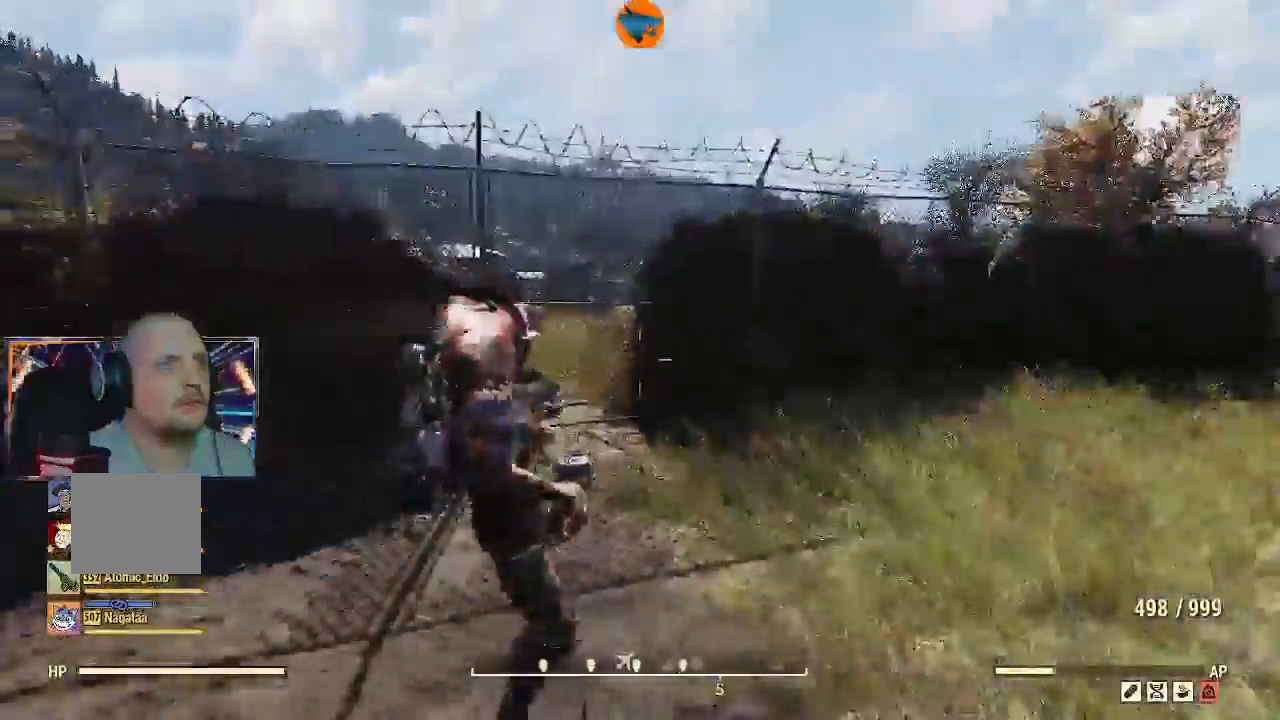
{"dt_ms": 1000, "buttons": [], "left_stick": "up", "right_stick": "left"}
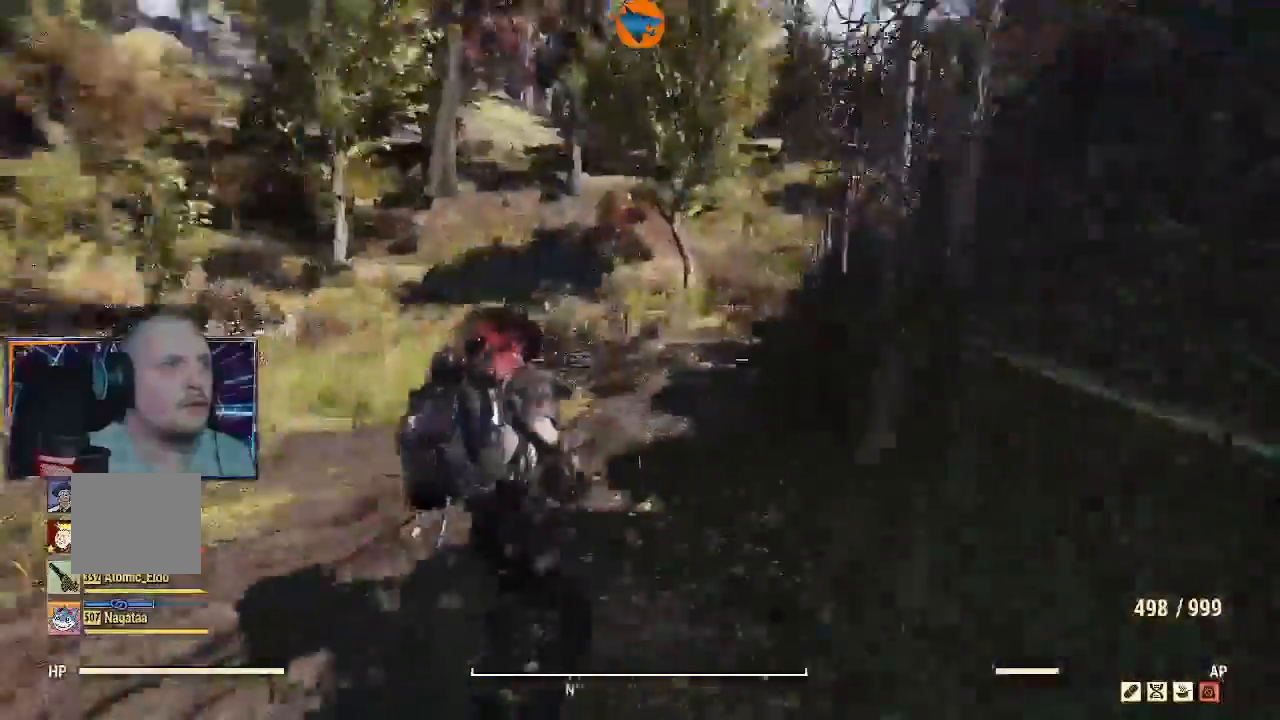
{"dt_ms": 500, "buttons": [], "left_stick": "up", "right_stick": "left", "events": []}
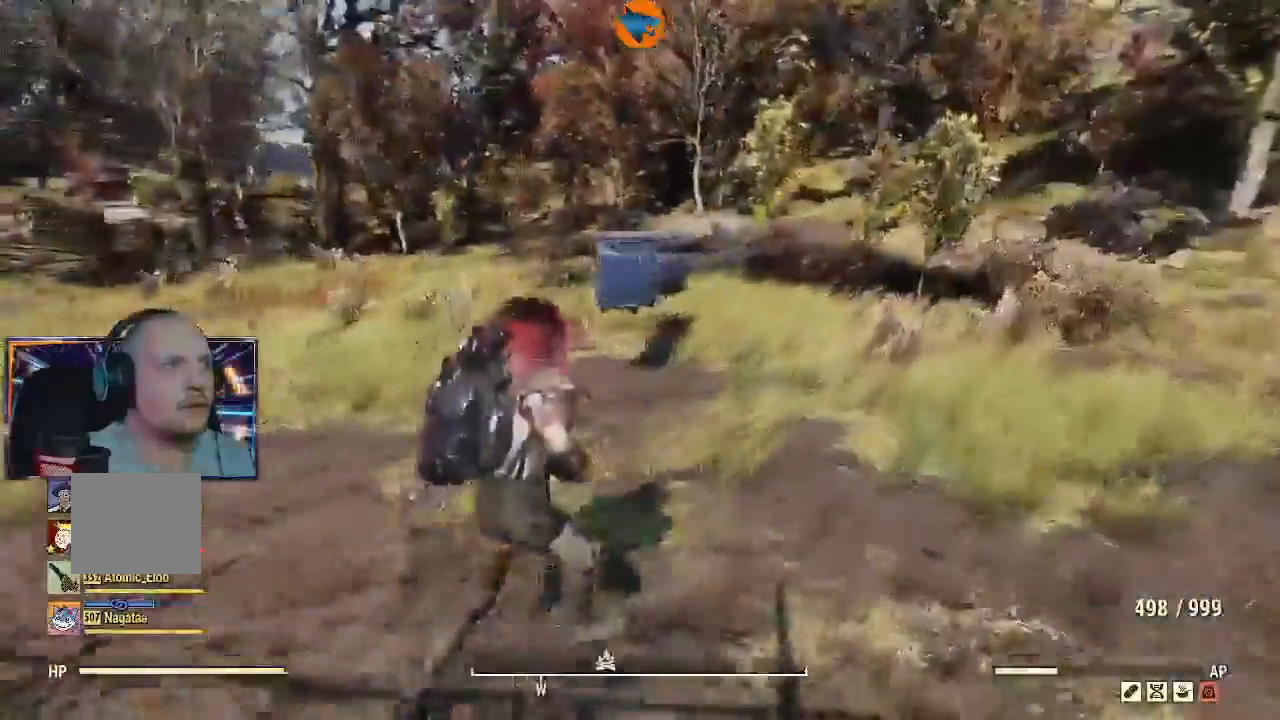
{"dt_ms": 500, "buttons": [], "left_stick": "down-right", "right_stick": "left", "events": [[133, "left_stick", "up-right"], [367, "left_stick", "right"], [500, "left_stick", "down-right"]]}
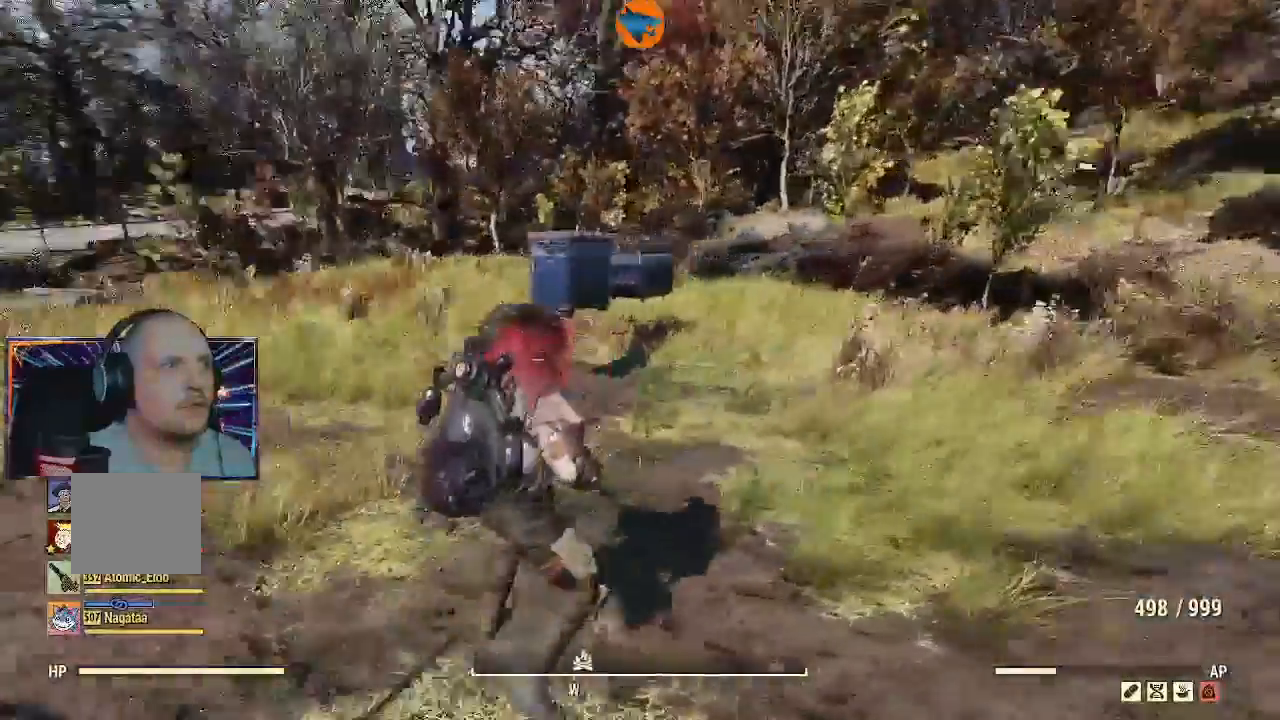
{"dt_ms": 500, "buttons": [], "left_stick": "down", "right_stick": "left", "events": [[167, "left_stick", "down"]]}
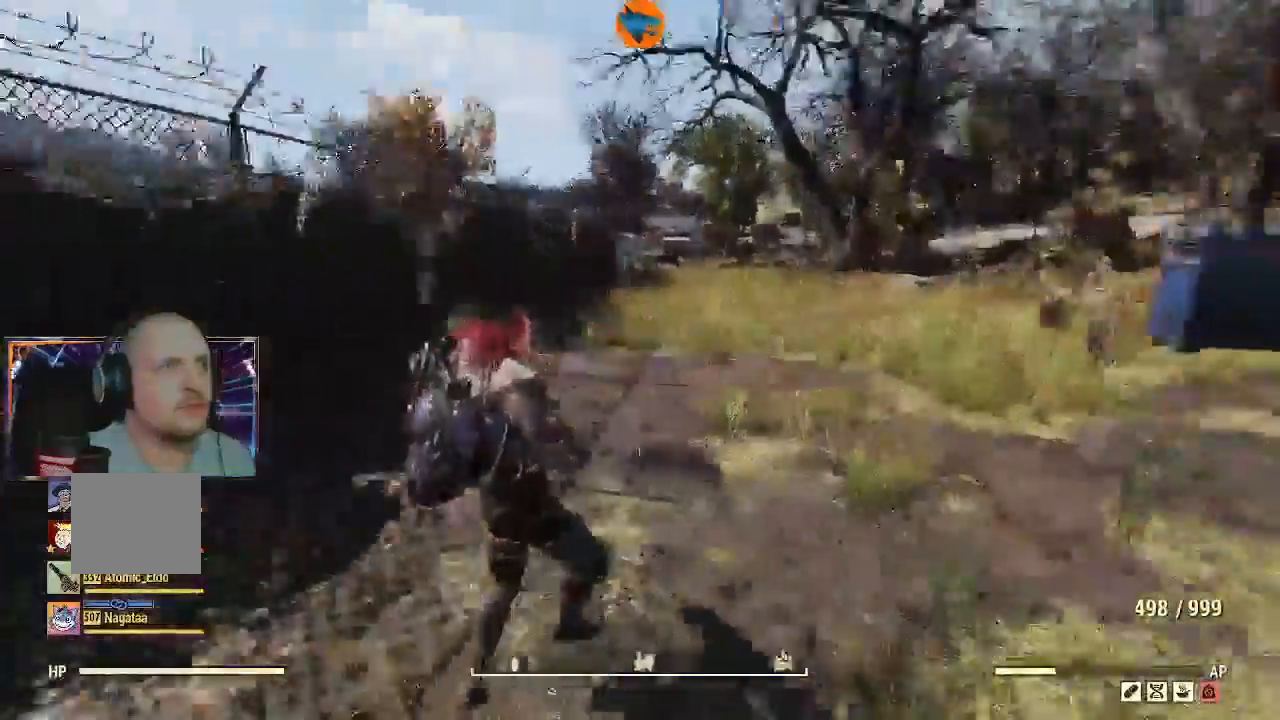
{"dt_ms": 500, "buttons": [], "left_stick": "down-left", "right_stick": "up-left"}
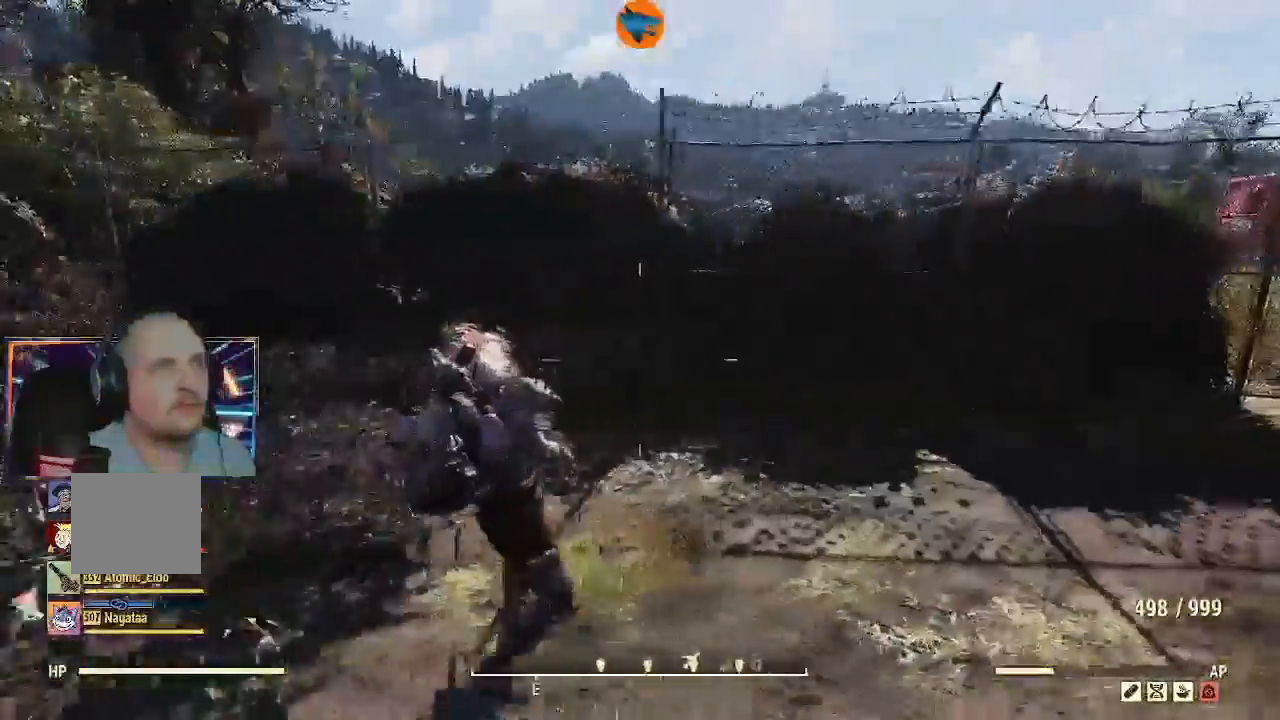
{"dt_ms": 500, "buttons": [], "left_stick": "up-left", "right_stick": "down-right", "events": [[33, "left_stick", "left"], [300, "right_stick", "center"], [367, "left_stick", "up-left"], [367, "right_stick", "right"], [433, "right_stick", "down-right"]]}
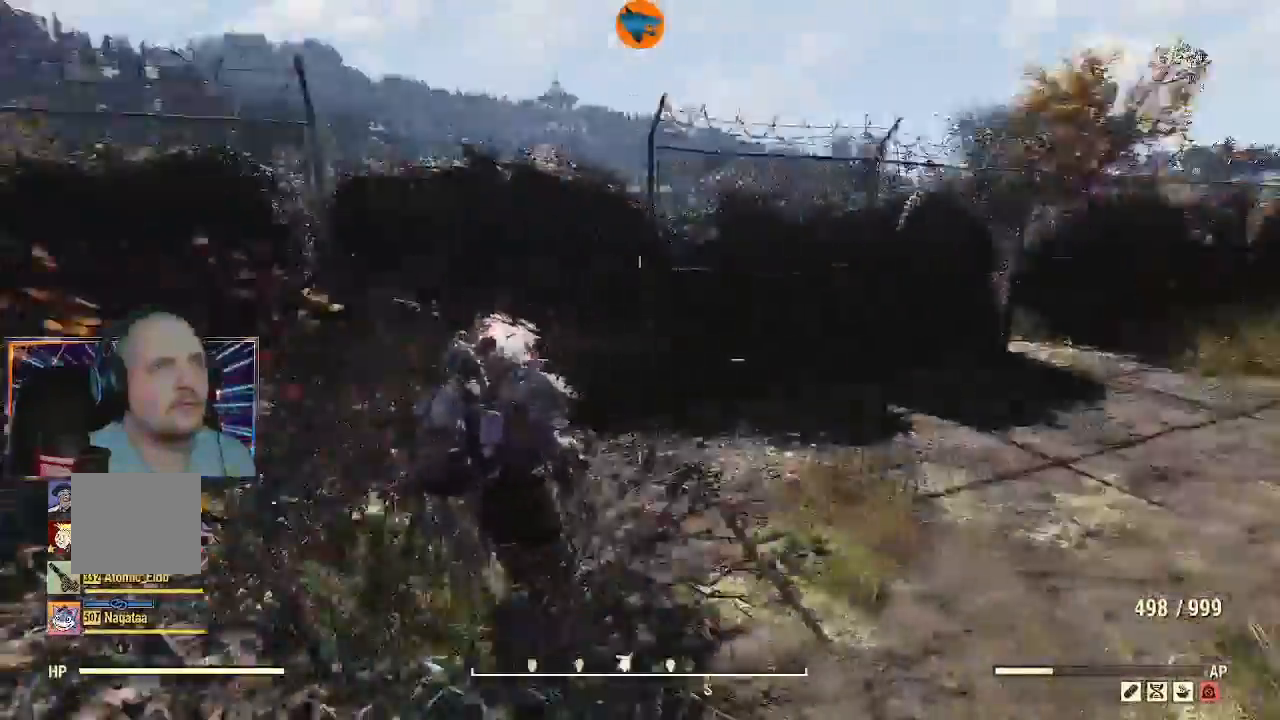
{"dt_ms": 500, "buttons": [], "left_stick": "up-left", "right_stick": "down-right", "events": []}
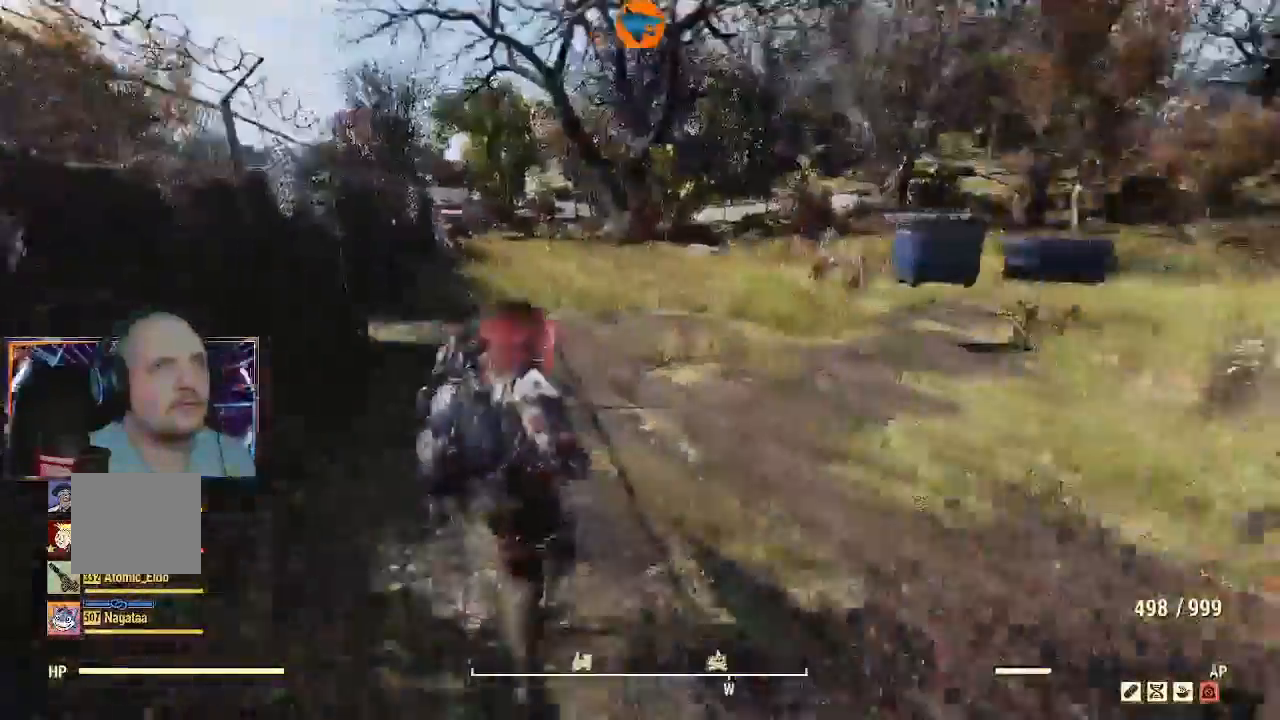
{"dt_ms": 500, "buttons": [], "left_stick": "center", "right_stick": "center", "events": [[133, "right_stick", "center"], [267, "left_stick", "center"]]}
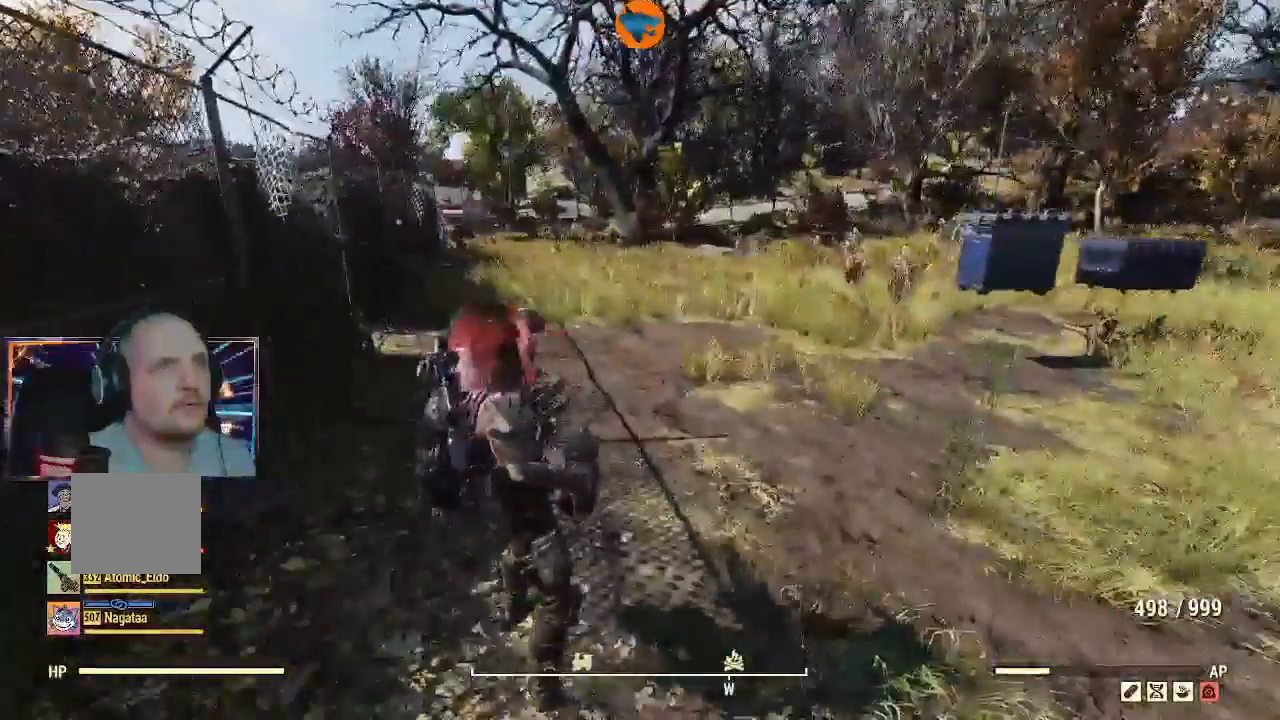
{"dt_ms": 500, "buttons": [], "left_stick": "center", "right_stick": "right", "events": [[133, "right_stick", "right"]]}
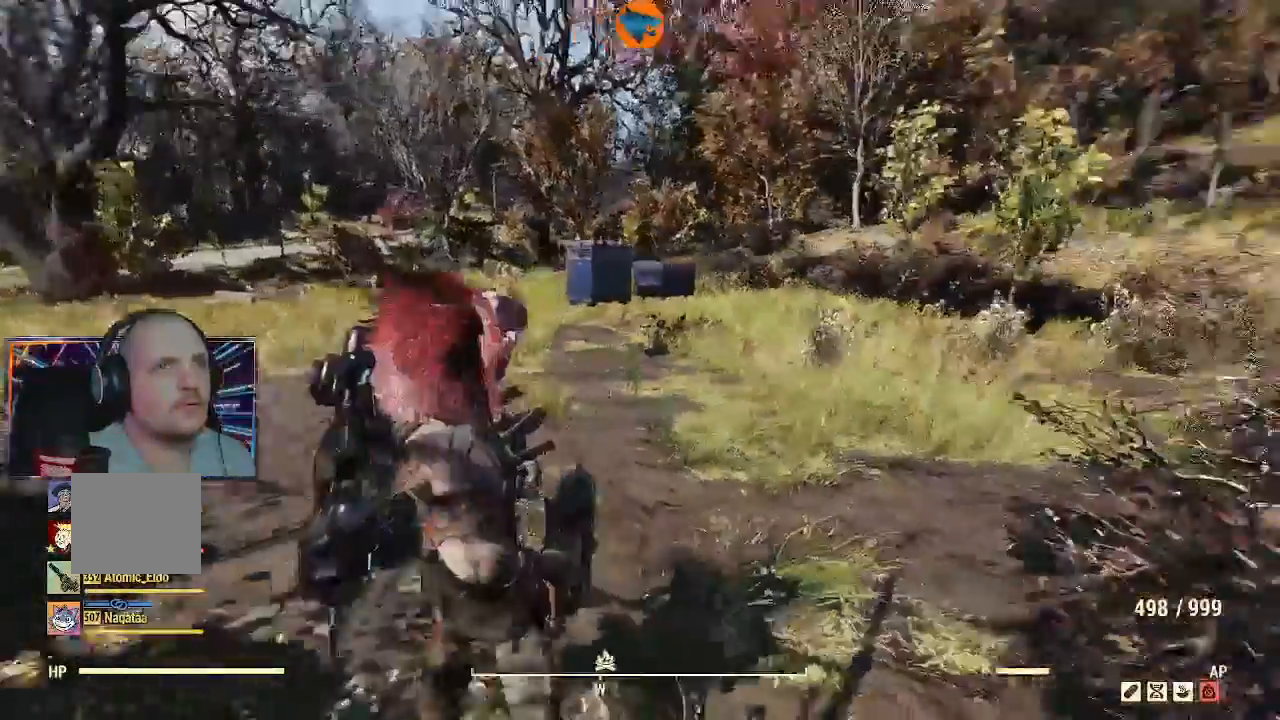
{"dt_ms": 500, "buttons": [], "left_stick": "center", "right_stick": "center", "events": [[100, "right_stick", "center"]]}
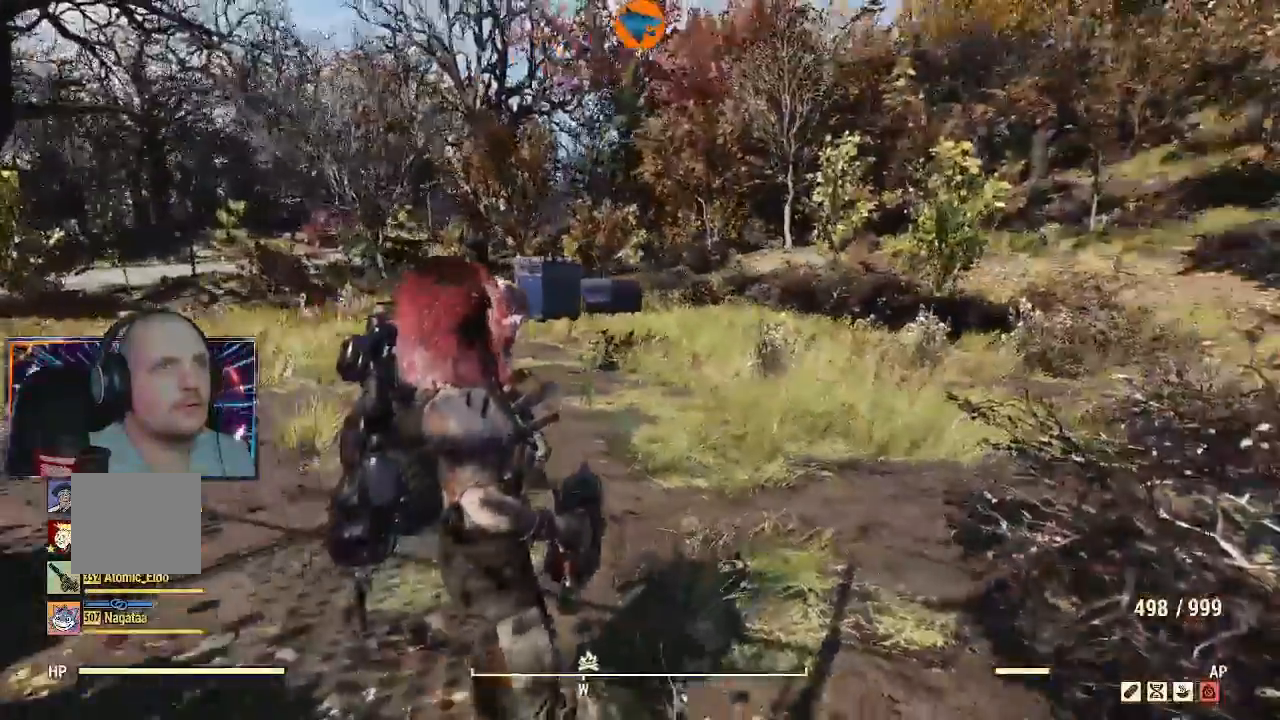
{"dt_ms": 500, "buttons": [], "left_stick": "center", "right_stick": "center", "events": [[167, "right_stick", "left"], [367, "right_stick", "center"]]}
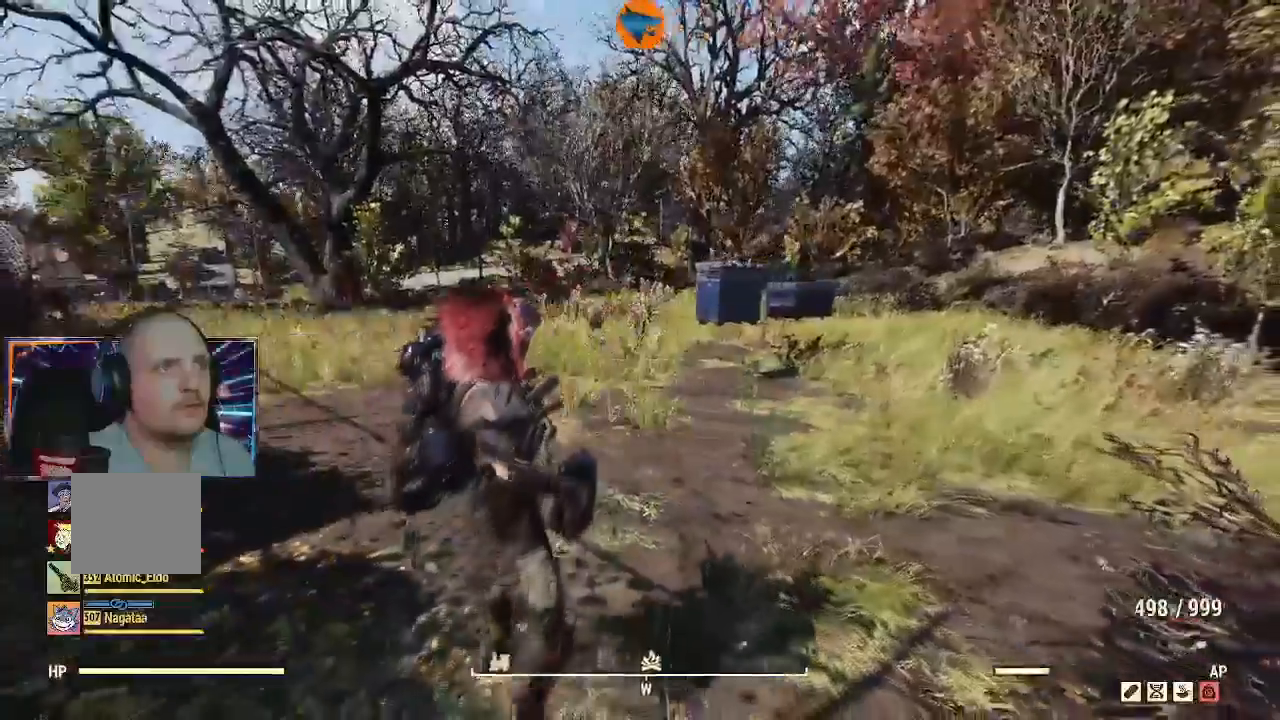
{"dt_ms": 500, "buttons": [], "left_stick": "up-right", "right_stick": "up-right", "events": [[100, "right_stick", "right"], [200, "left_stick", "up-right"], [200, "right_stick", "up-right"]]}
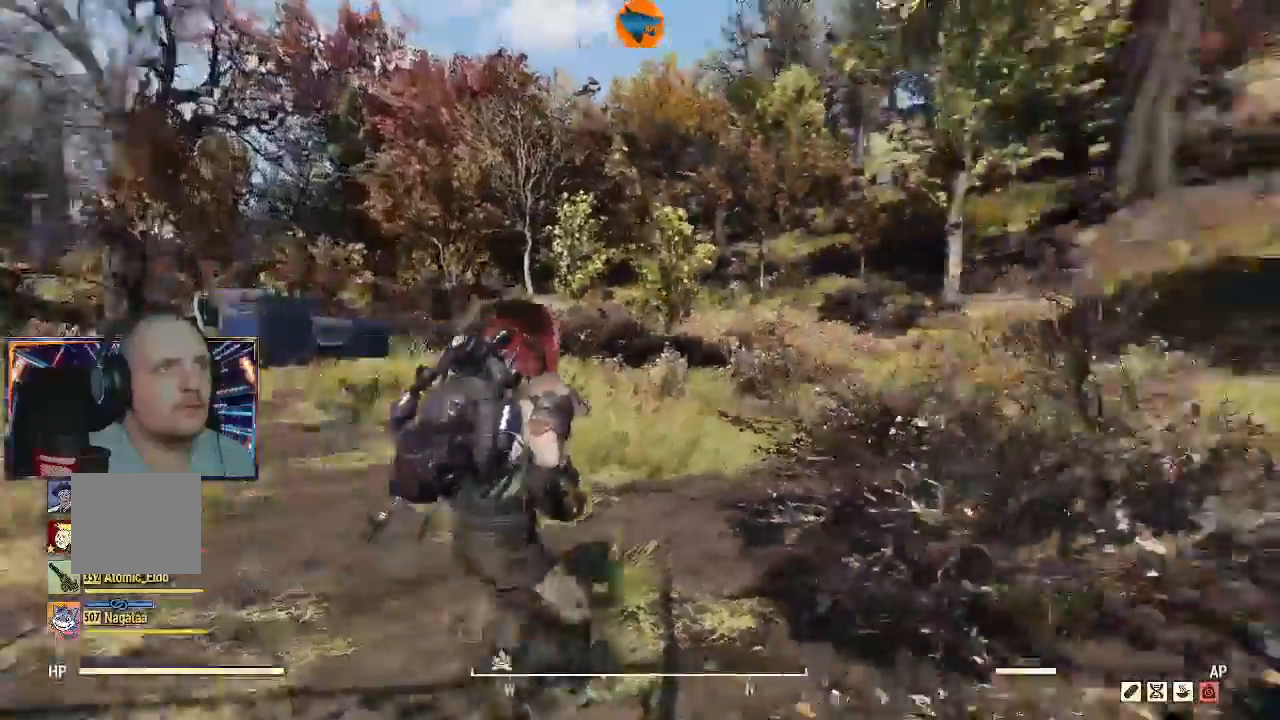
{"dt_ms": 500, "buttons": [], "left_stick": "up-right", "right_stick": "up-right", "events": []}
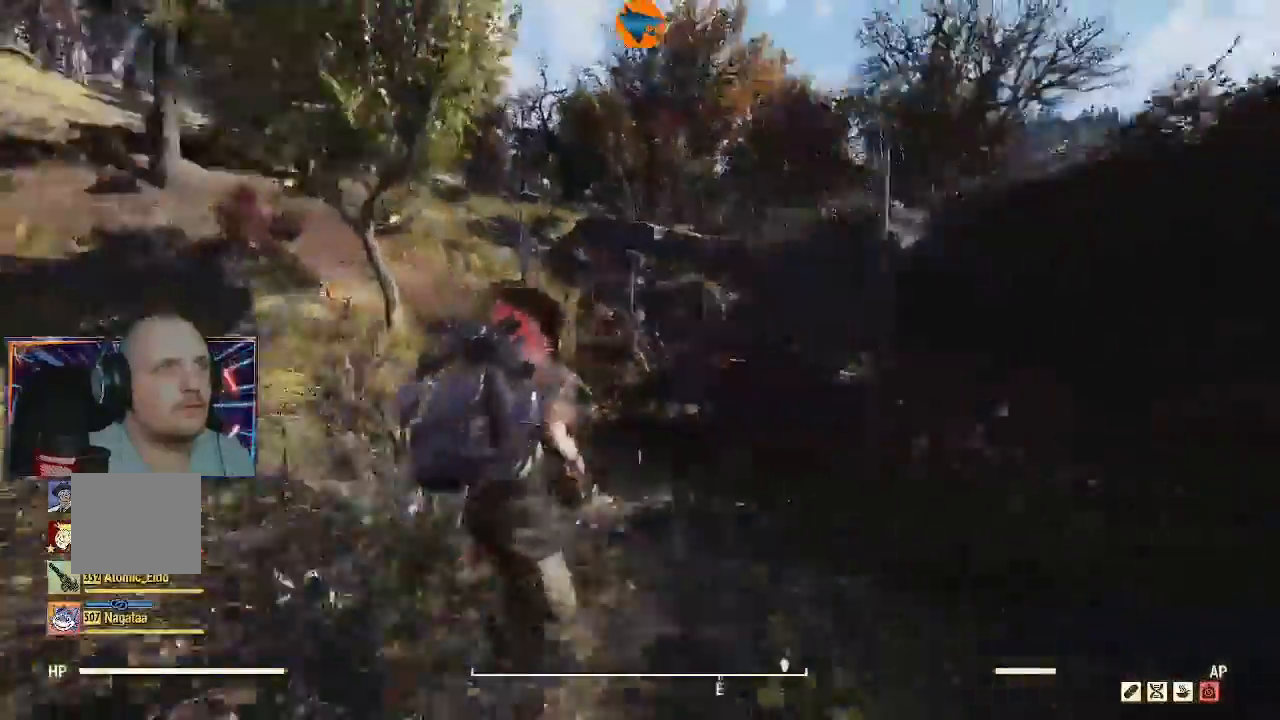
{"dt_ms": 500, "buttons": [], "left_stick": "up", "right_stick": "center", "events": [[167, "right_stick", "center"], [500, "left_stick", "up"]]}
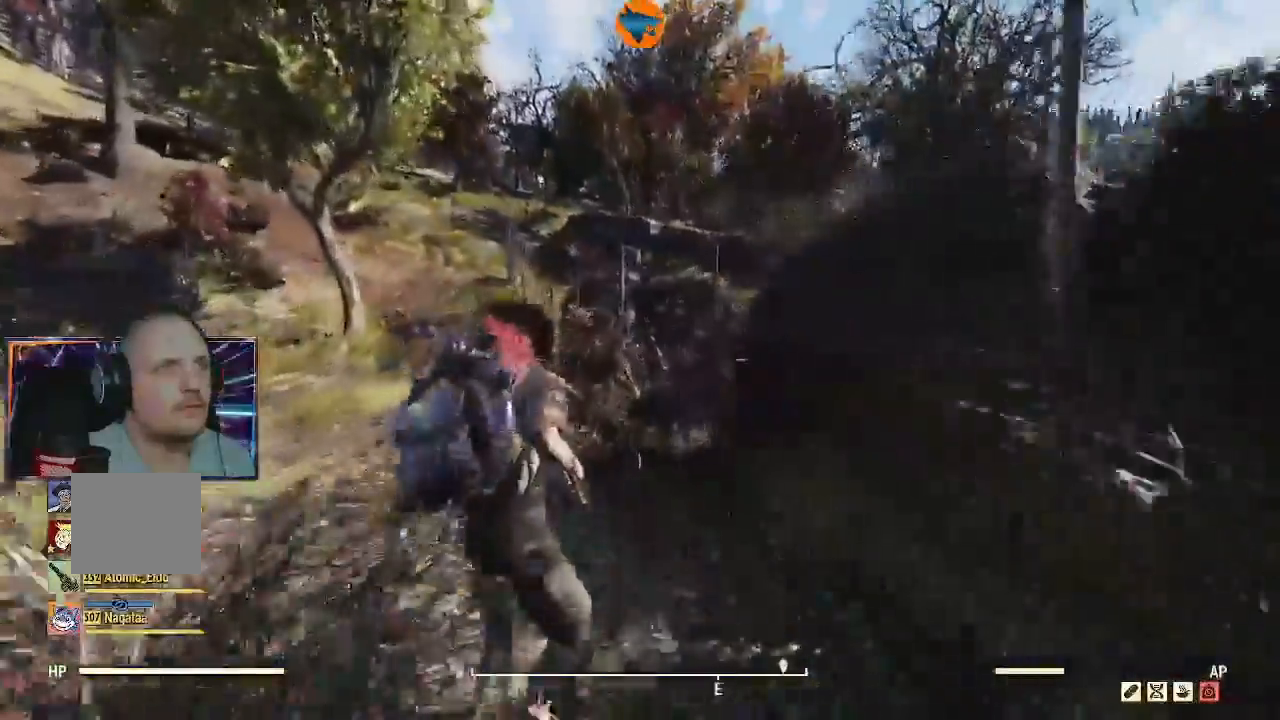
{"dt_ms": 500, "buttons": [], "left_stick": "up", "right_stick": "center", "events": []}
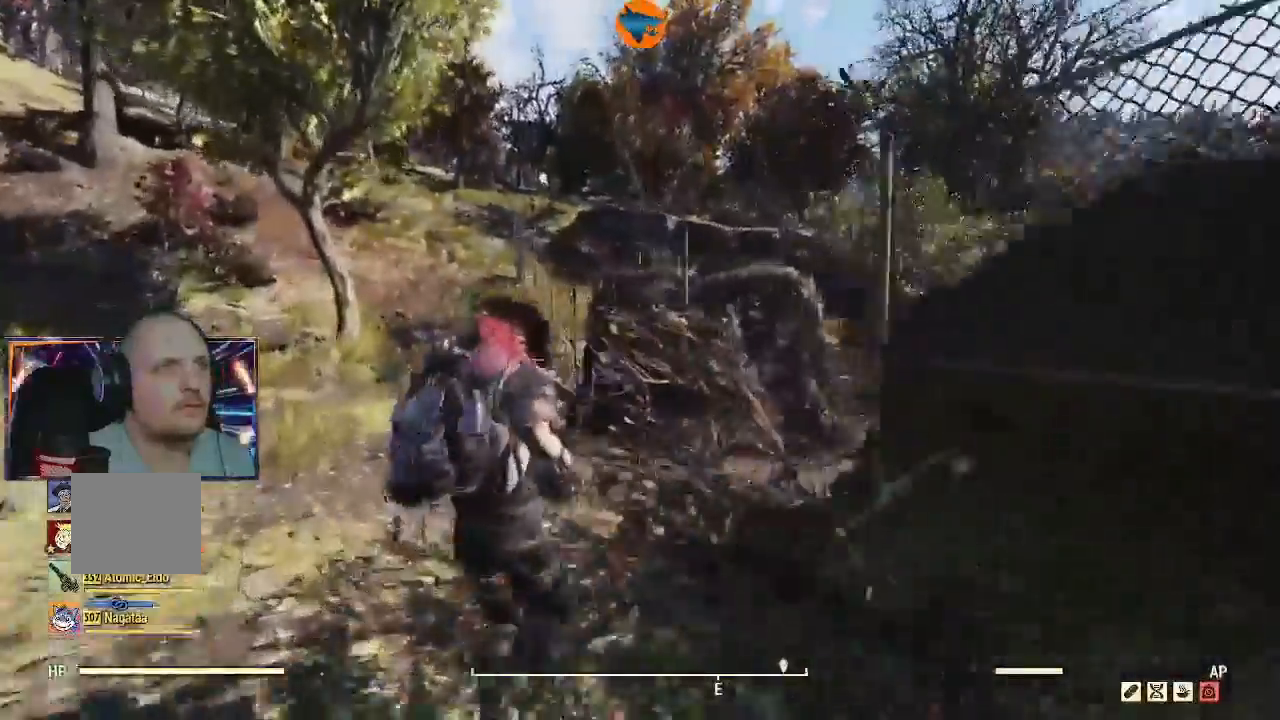
{"dt_ms": 500, "buttons": [], "left_stick": "center", "right_stick": "center", "events": [[133, "left_stick", "up-left"], [467, "left_stick", "center"]]}
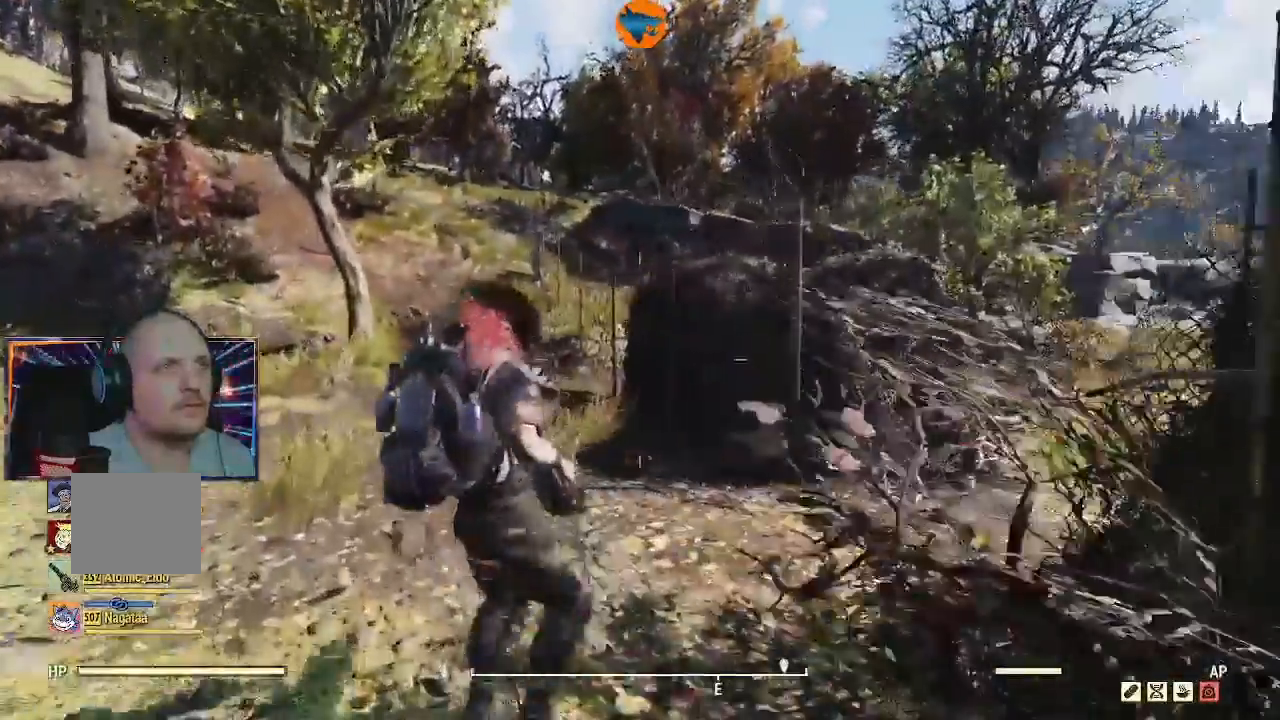
{"dt_ms": 500, "buttons": [], "left_stick": "center", "right_stick": "left", "events": [[100, "right_stick", "up-left"], [333, "right_stick", "left"]]}
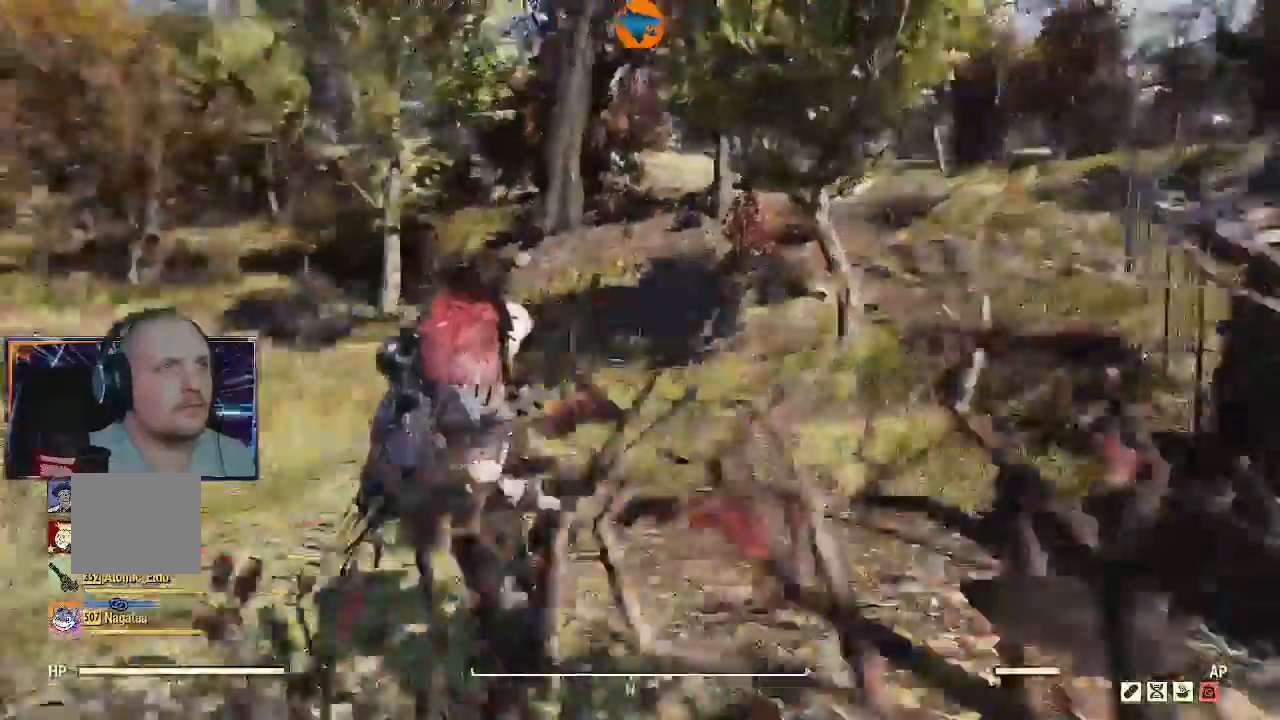
{"dt_ms": 500, "buttons": [], "left_stick": "center", "right_stick": "left", "events": []}
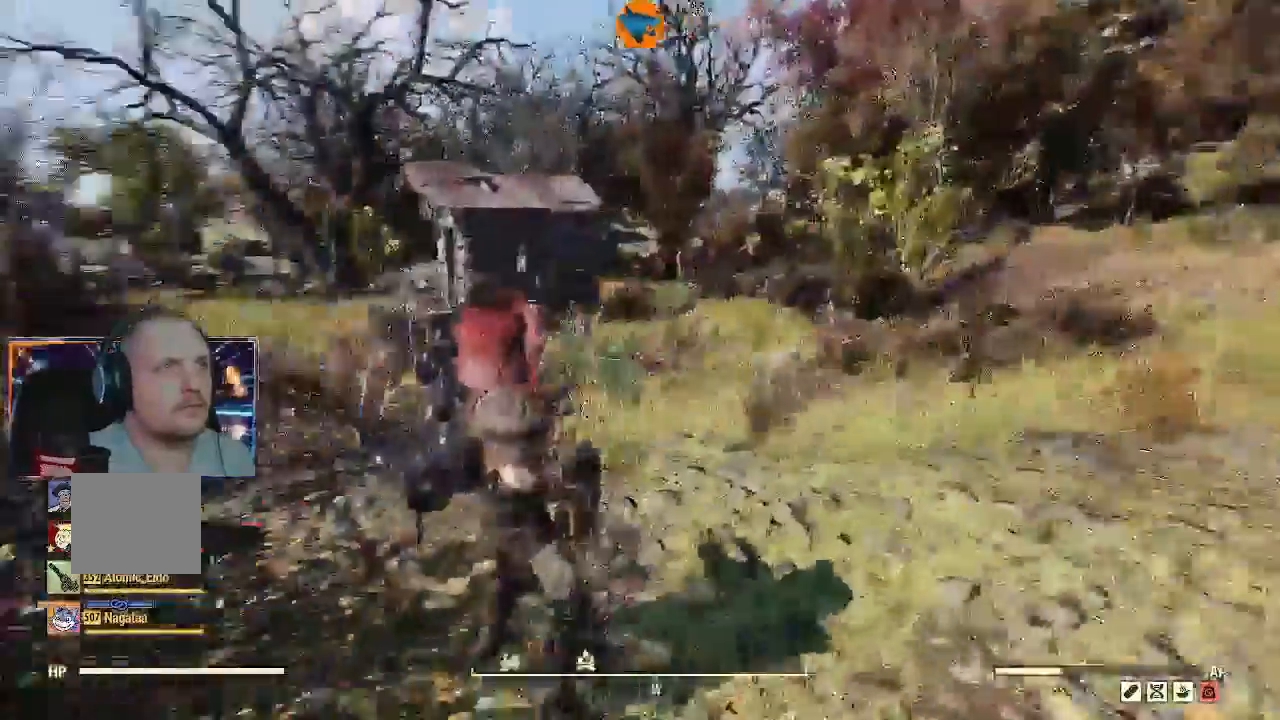
{"dt_ms": 500, "buttons": [], "left_stick": "up", "right_stick": "left", "events": [[100, "left_stick", "up"]]}
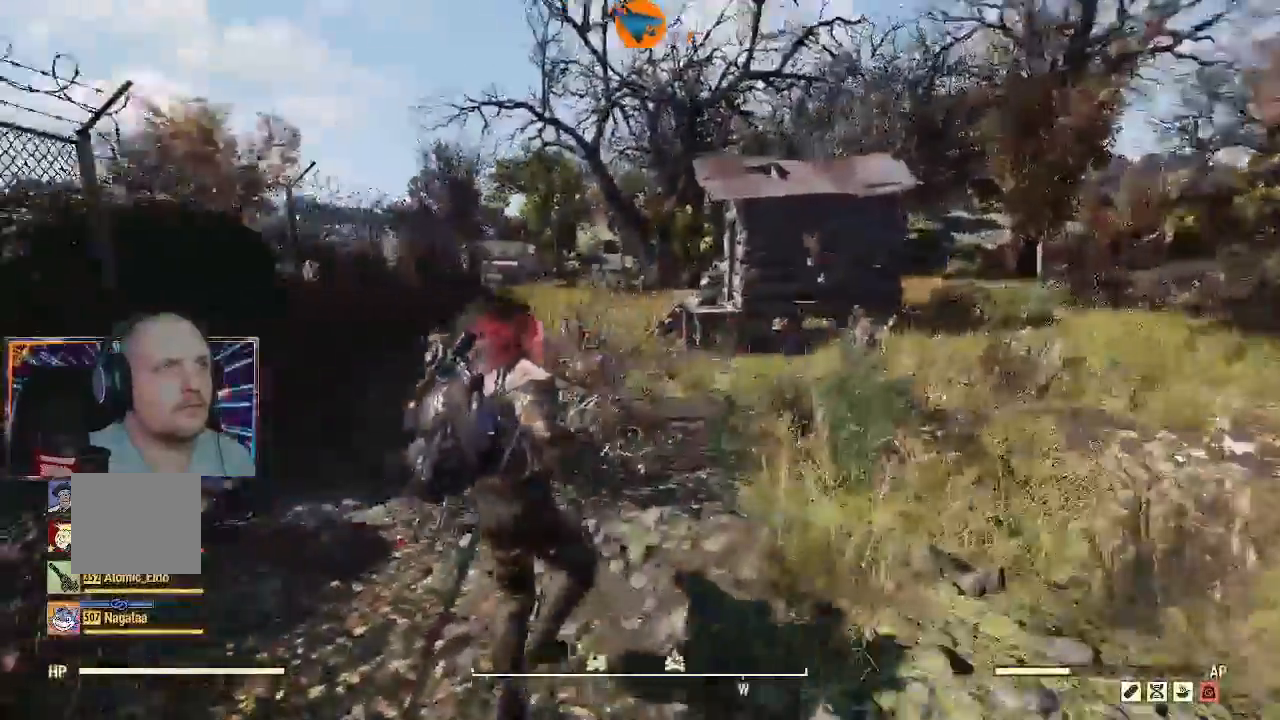
{"dt_ms": 1000, "buttons": [], "left_stick": "up", "right_stick": "center"}